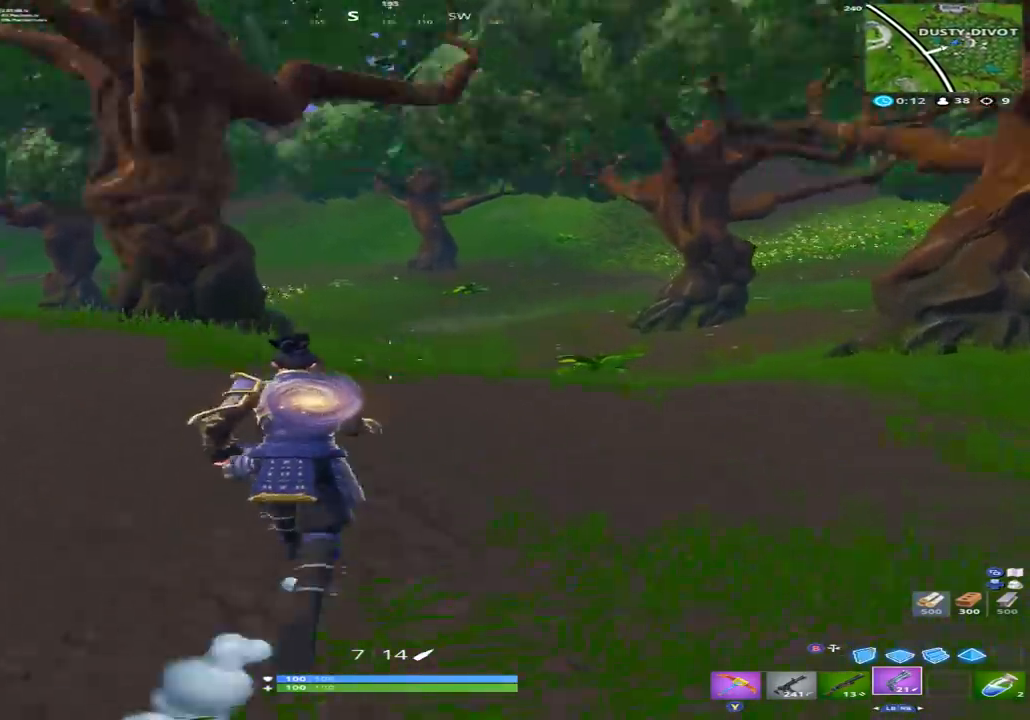
Gameplay with a controller (Xbox layout); each line is a JSON object with the inputs held at the frame after it (dt_ms = milliseconds from this image to that frame). "events" lists button and stick changes between this image and that frame as [ms after this image, input, new state], when the widget could be followed in between.
{"dt_ms": 500, "buttons": [], "left_stick": "up", "right_stick": "right", "events": [[67, "left_stick", "up-right"], [100, "right_stick", "center"], [200, "A", "down"], [300, "A", "up"], [467, "left_stick", "up"], [500, "right_stick", "right"]]}
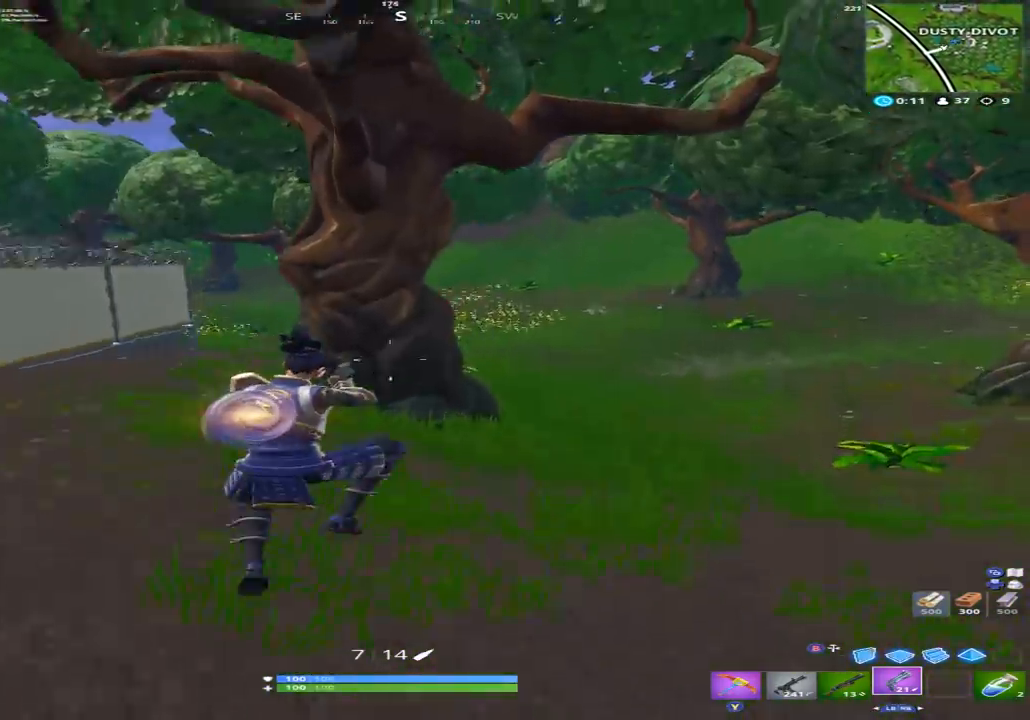
{"dt_ms": 500, "buttons": [], "left_stick": "up", "right_stick": "center", "events": [[200, "right_stick", "center"], [400, "X", "down"], [467, "X", "up"]]}
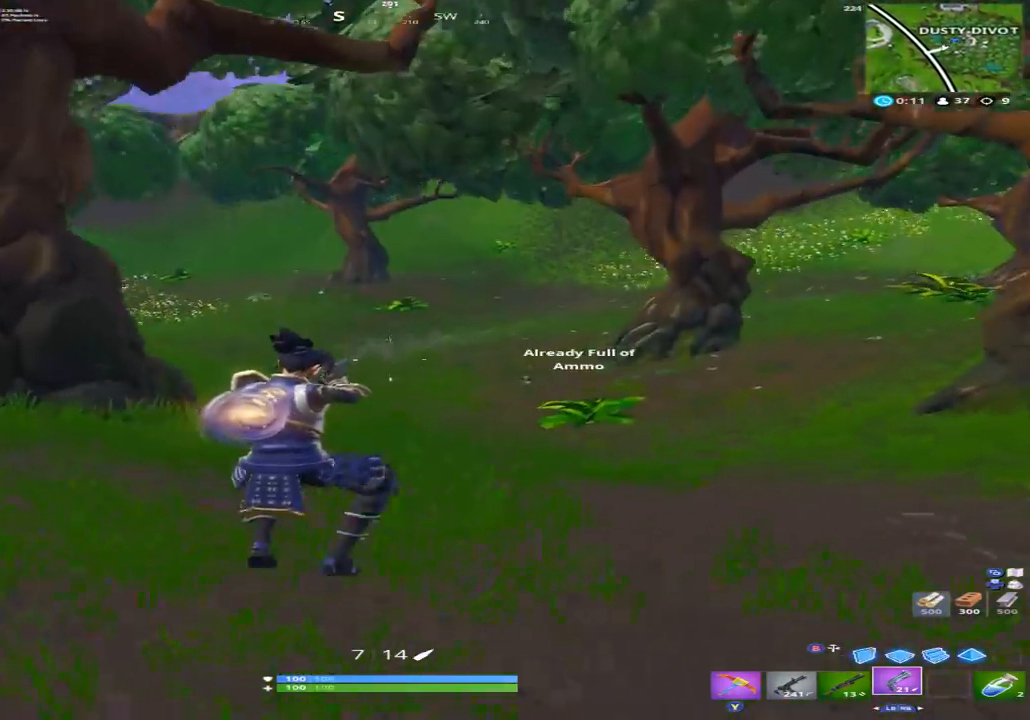
{"dt_ms": 500, "buttons": [], "left_stick": "up-left", "right_stick": "center", "events": [[233, "right_stick", "right"], [367, "left_stick", "up-left"], [400, "right_stick", "center"]]}
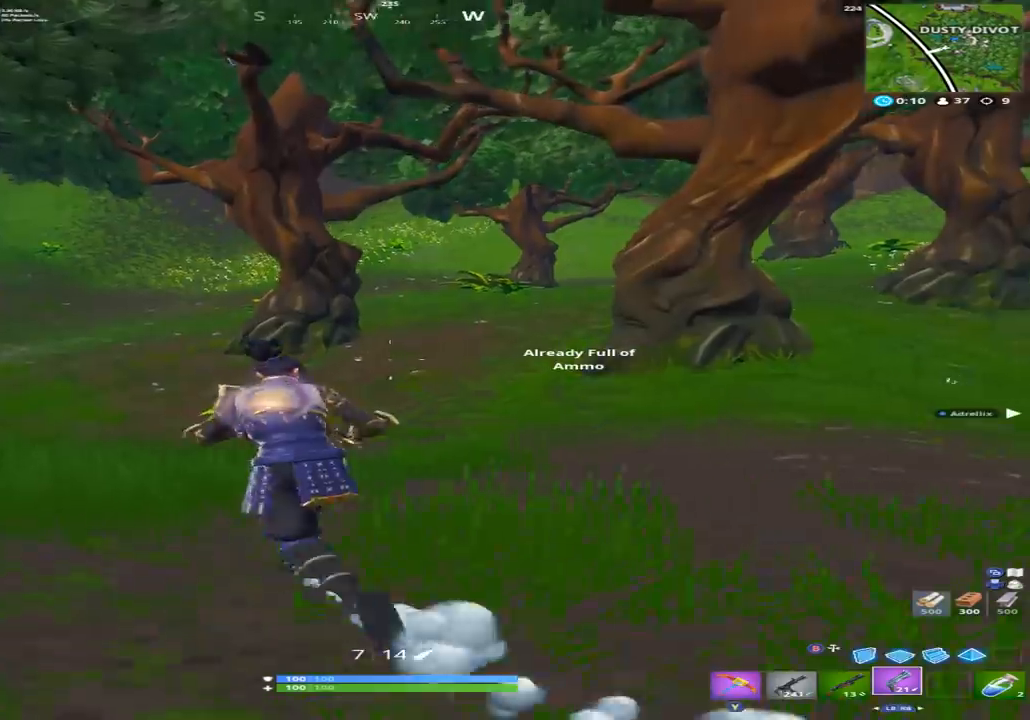
{"dt_ms": 500, "buttons": [], "left_stick": "up-left", "right_stick": "center", "events": [[100, "right_stick", "up"], [200, "right_stick", "up-left"], [300, "right_stick", "center"]]}
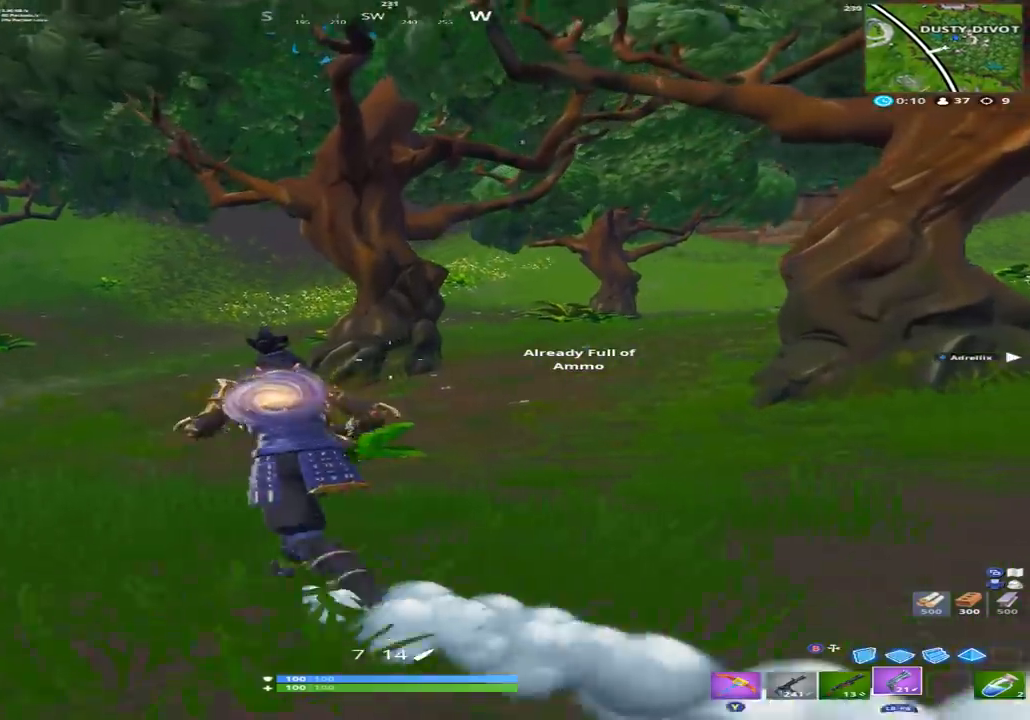
{"dt_ms": 500, "buttons": [], "left_stick": "up-left", "right_stick": "center", "events": []}
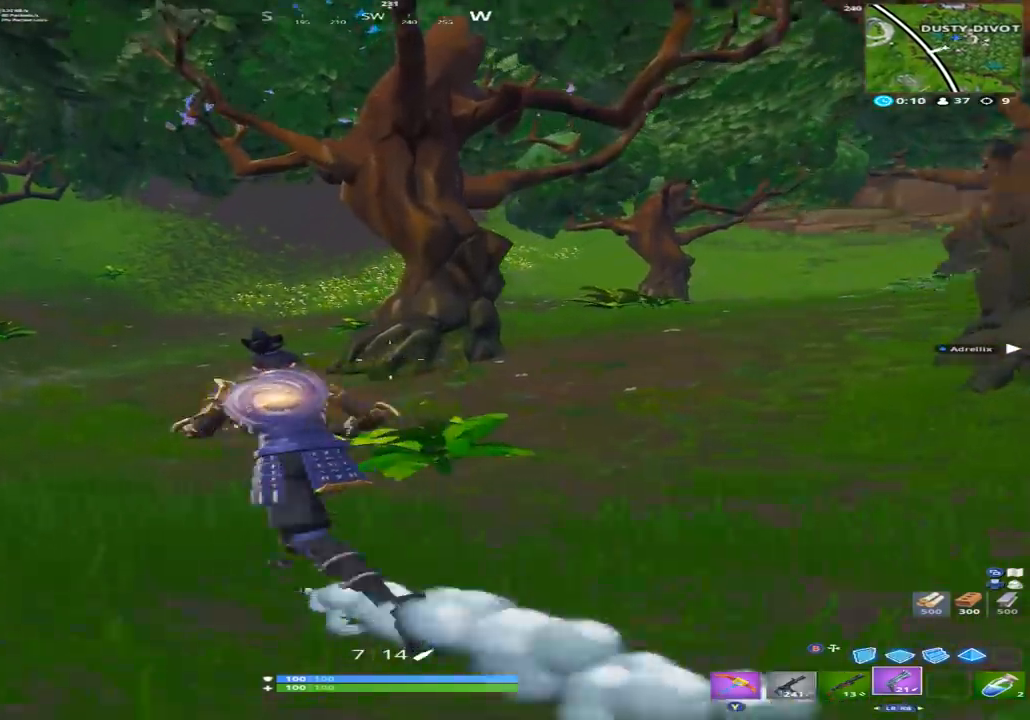
{"dt_ms": 500, "buttons": [], "left_stick": "up-left", "right_stick": "center", "events": []}
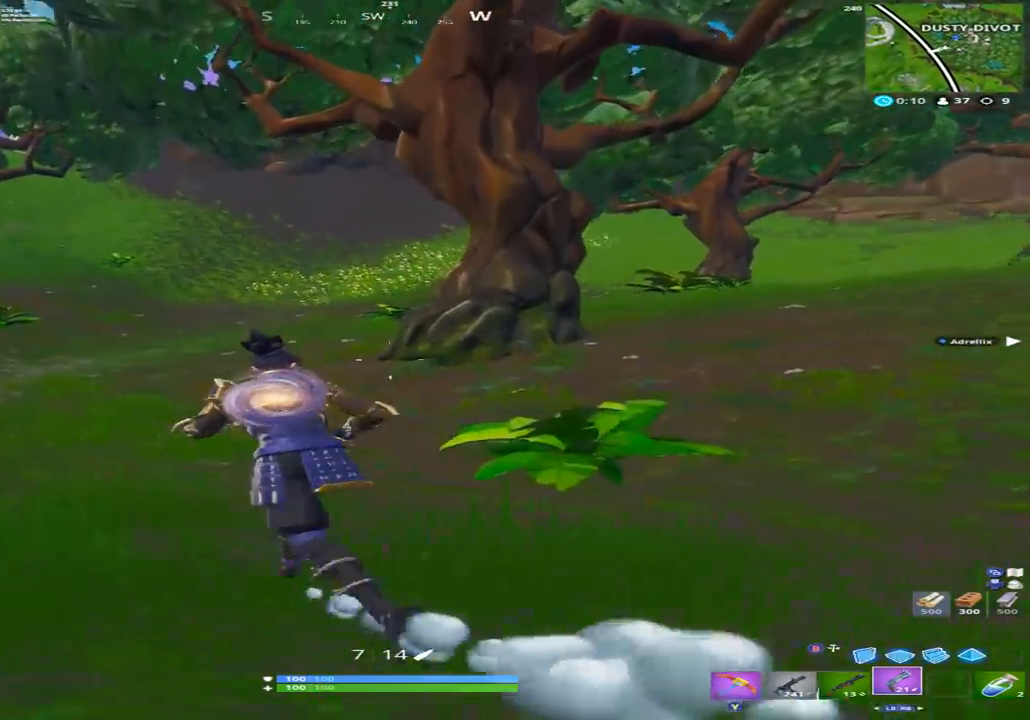
{"dt_ms": 500, "buttons": [], "left_stick": "up-left", "right_stick": "center", "events": []}
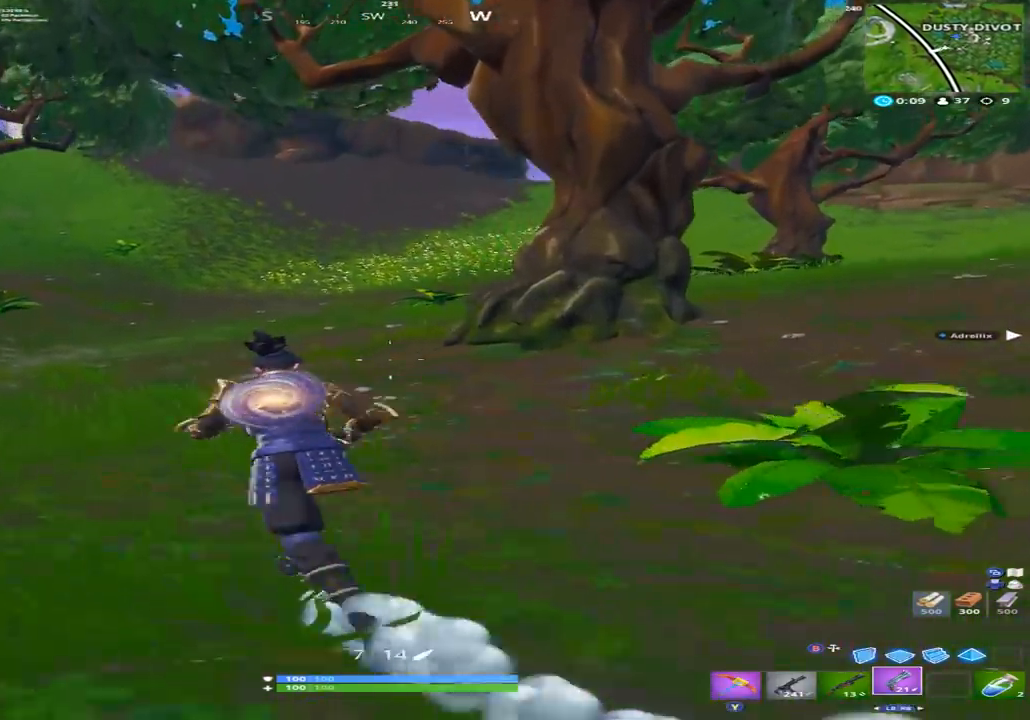
{"dt_ms": 500, "buttons": [], "left_stick": "up-left", "right_stick": "center", "events": []}
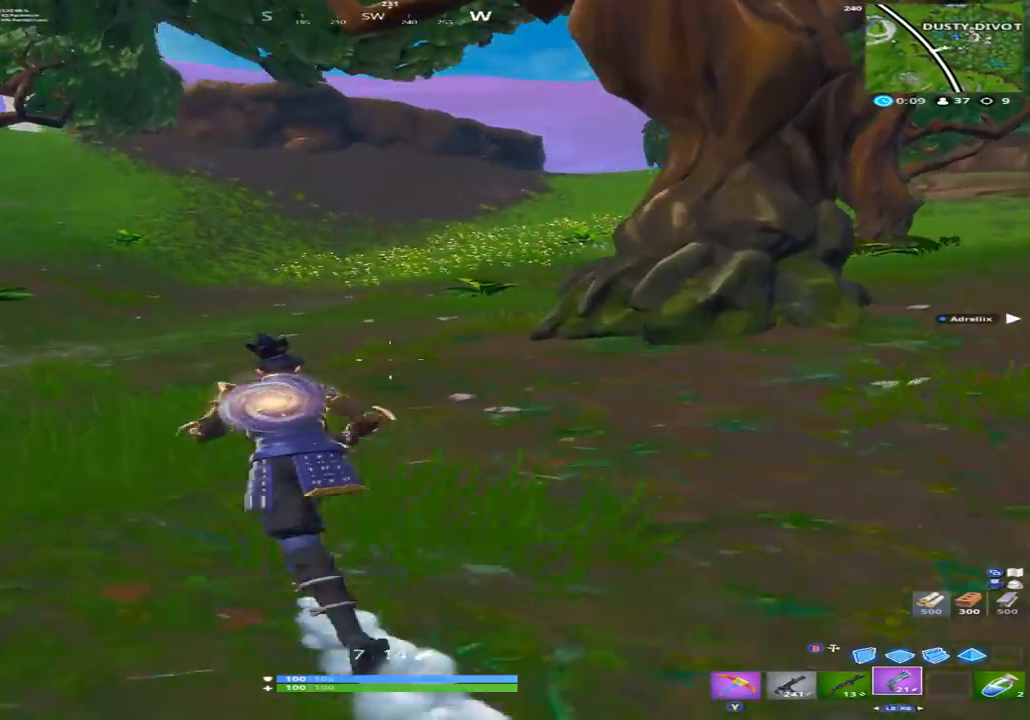
{"dt_ms": 1000, "buttons": [], "left_stick": "up", "right_stick": "center"}
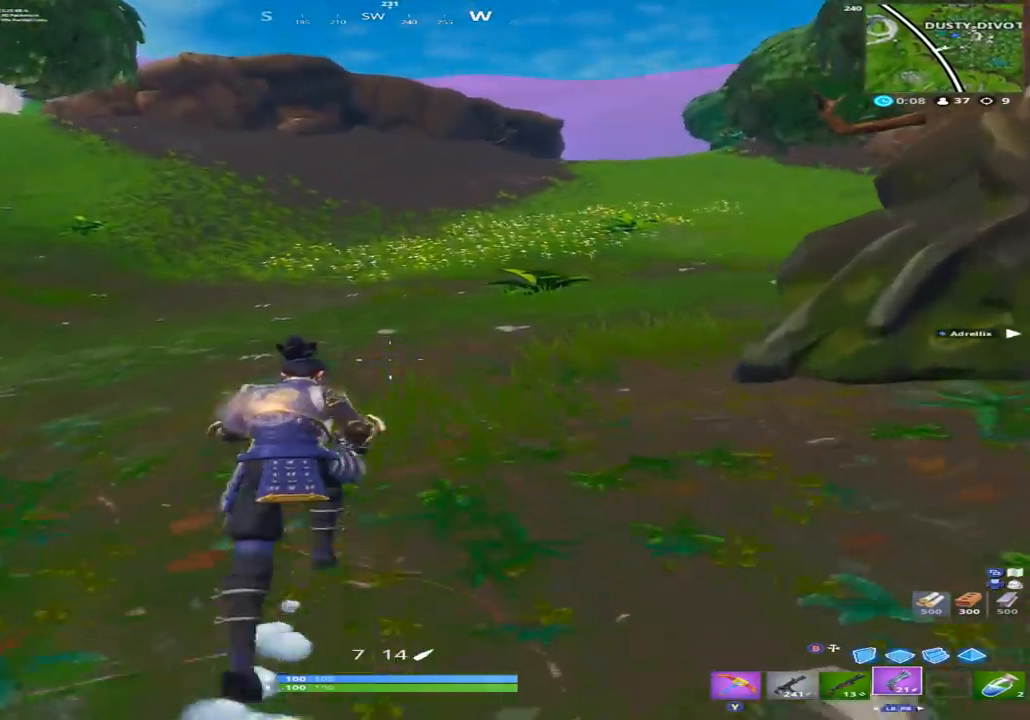
{"dt_ms": 500, "buttons": [], "left_stick": "up-left", "right_stick": "center", "events": [[167, "left_stick", "up-left"]]}
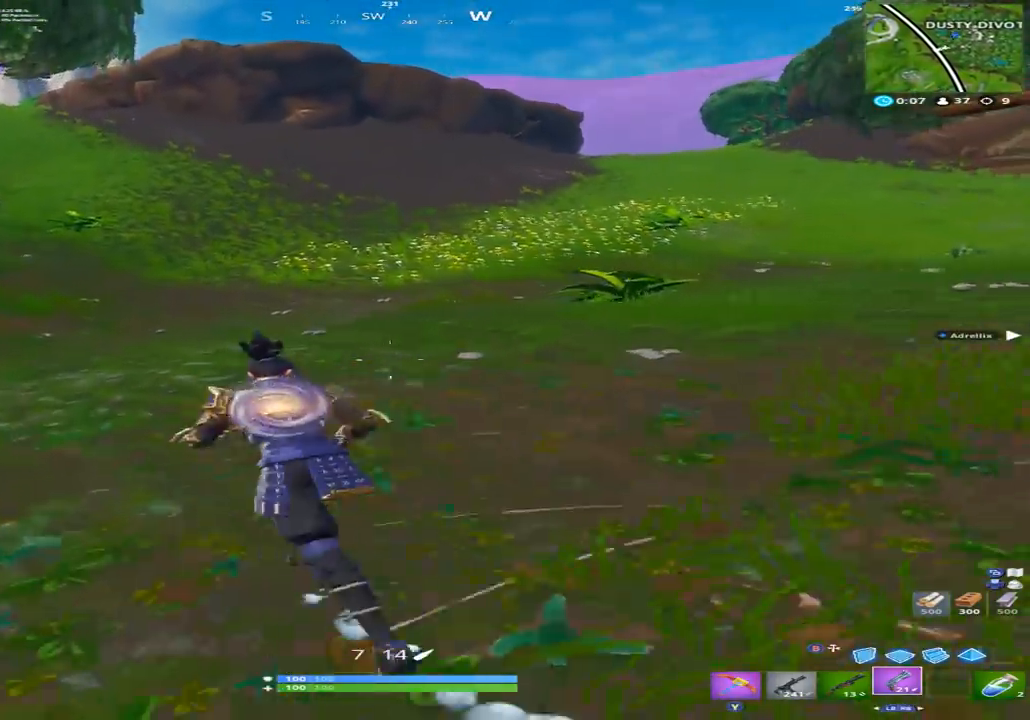
{"dt_ms": 500, "buttons": [], "left_stick": "up-left", "right_stick": "center", "events": []}
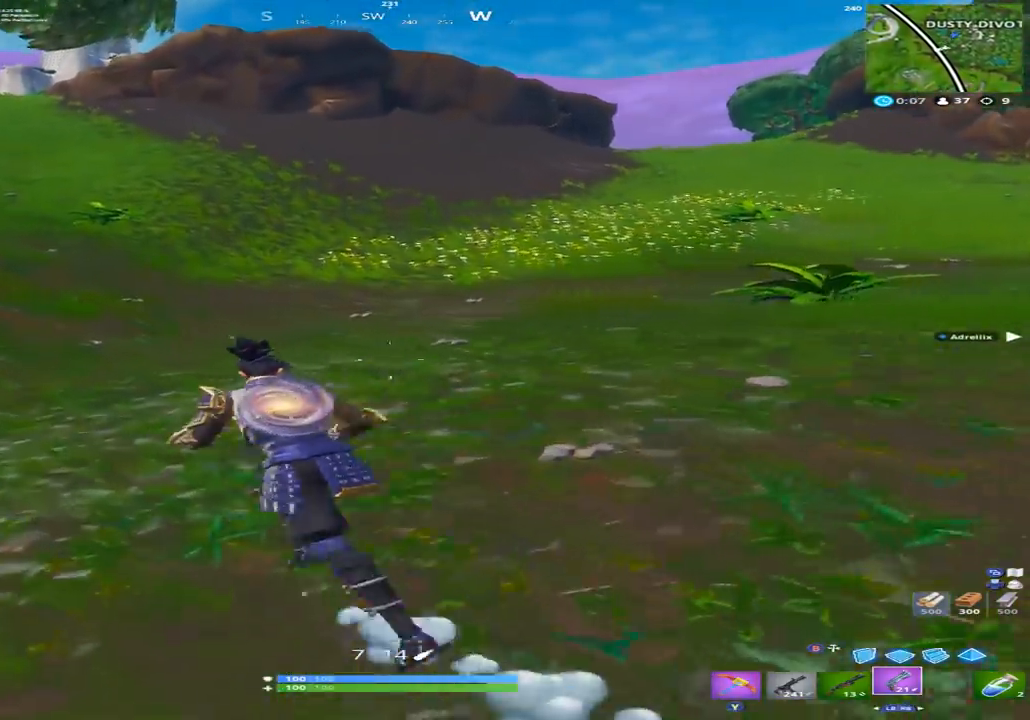
{"dt_ms": 500, "buttons": [], "left_stick": "up-left", "right_stick": "center", "events": []}
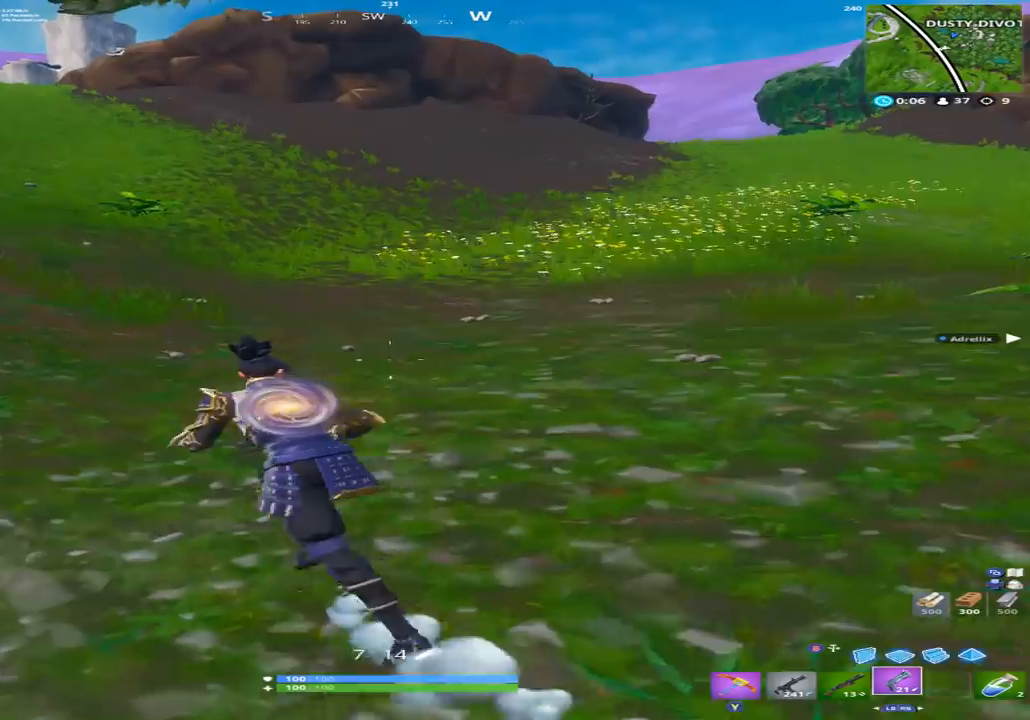
{"dt_ms": 500, "buttons": [], "left_stick": "up-left", "right_stick": "center", "events": []}
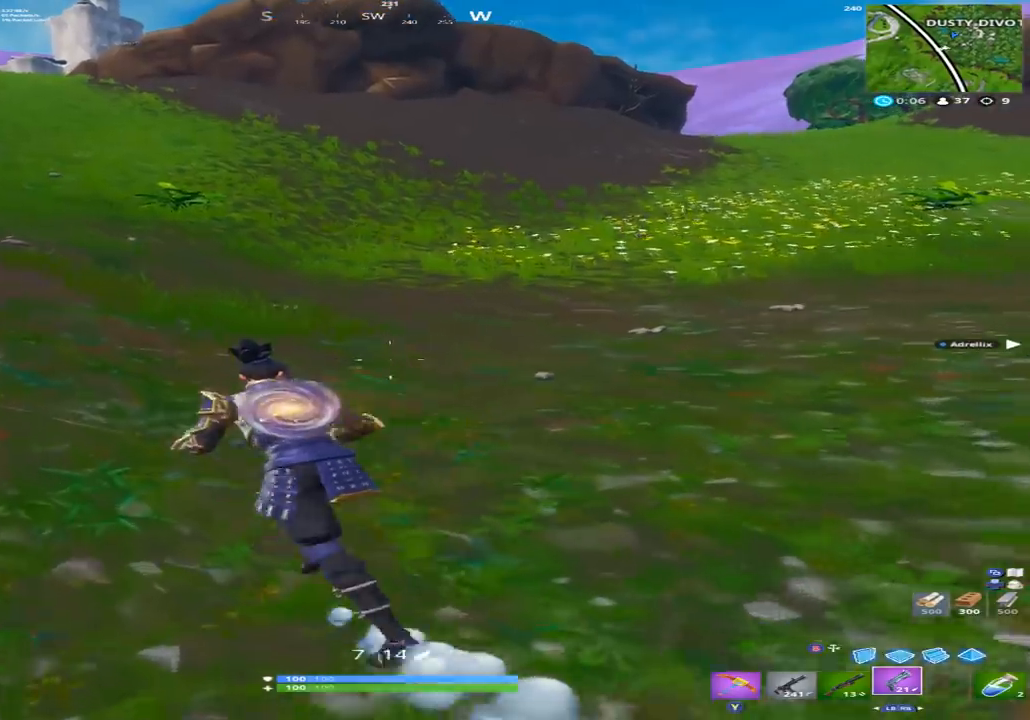
{"dt_ms": 500, "buttons": [], "left_stick": "up-left", "right_stick": "center", "events": []}
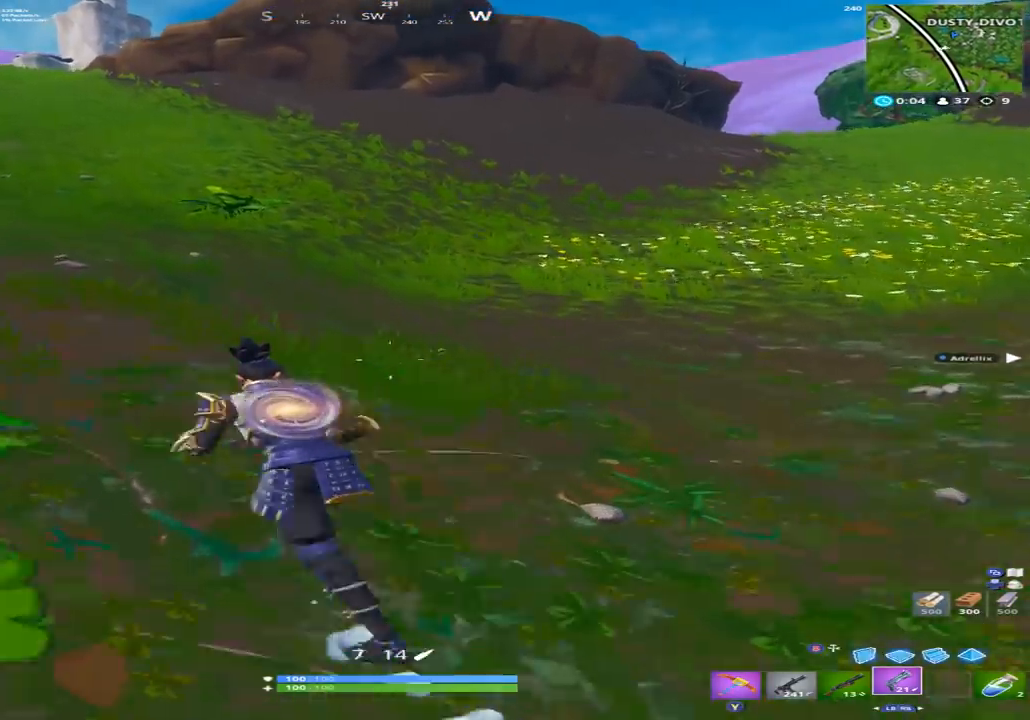
{"dt_ms": 500, "buttons": [], "left_stick": "up-left", "right_stick": "center", "events": []}
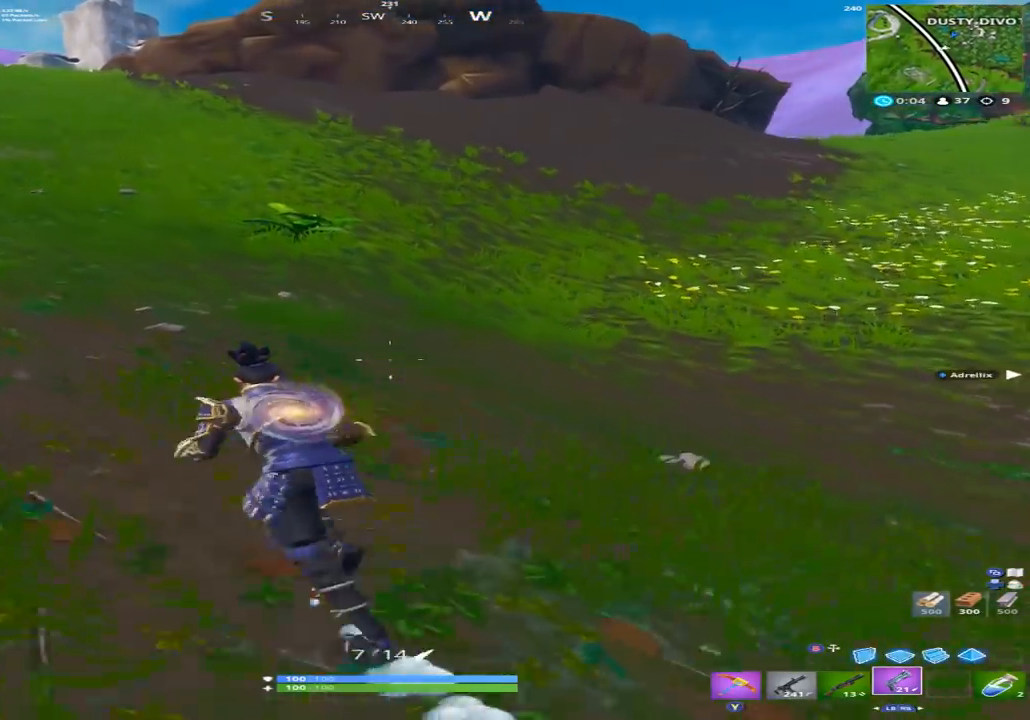
{"dt_ms": 500, "buttons": [], "left_stick": "up-left", "right_stick": "center", "events": []}
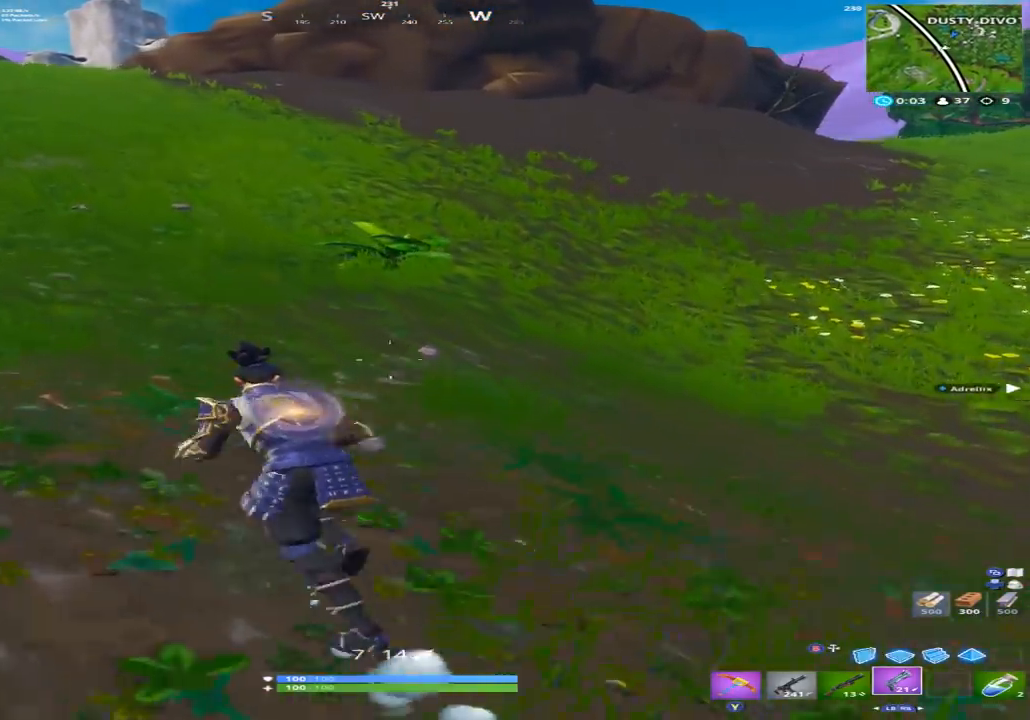
{"dt_ms": 500, "buttons": [], "left_stick": "up-left", "right_stick": "center", "events": []}
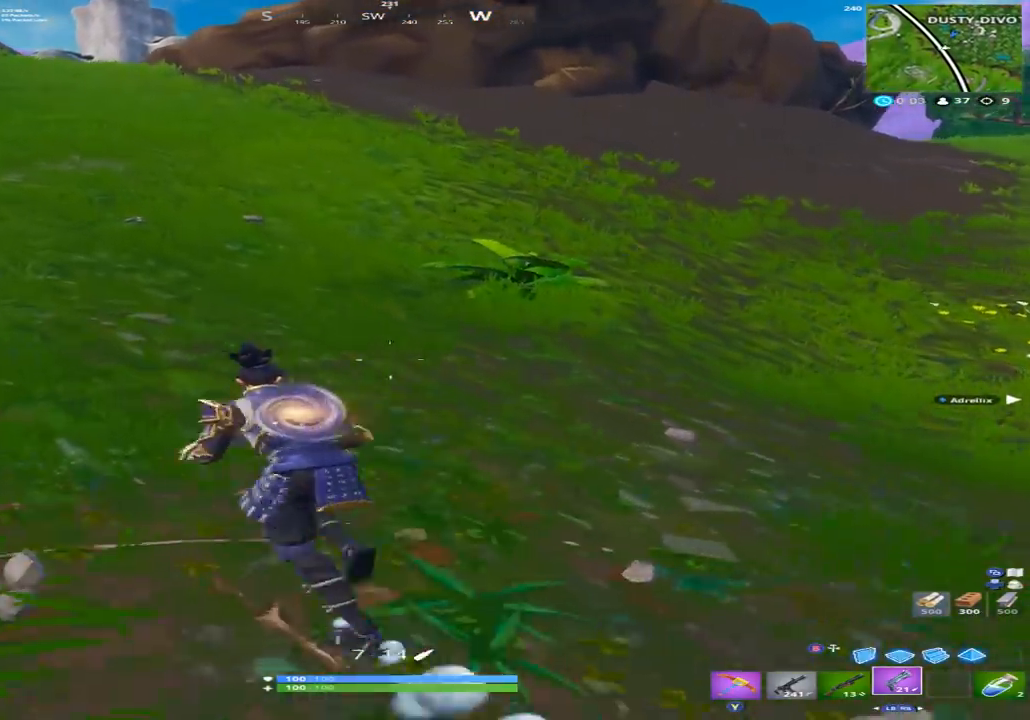
{"dt_ms": 500, "buttons": [], "left_stick": "up-left", "right_stick": "center", "events": []}
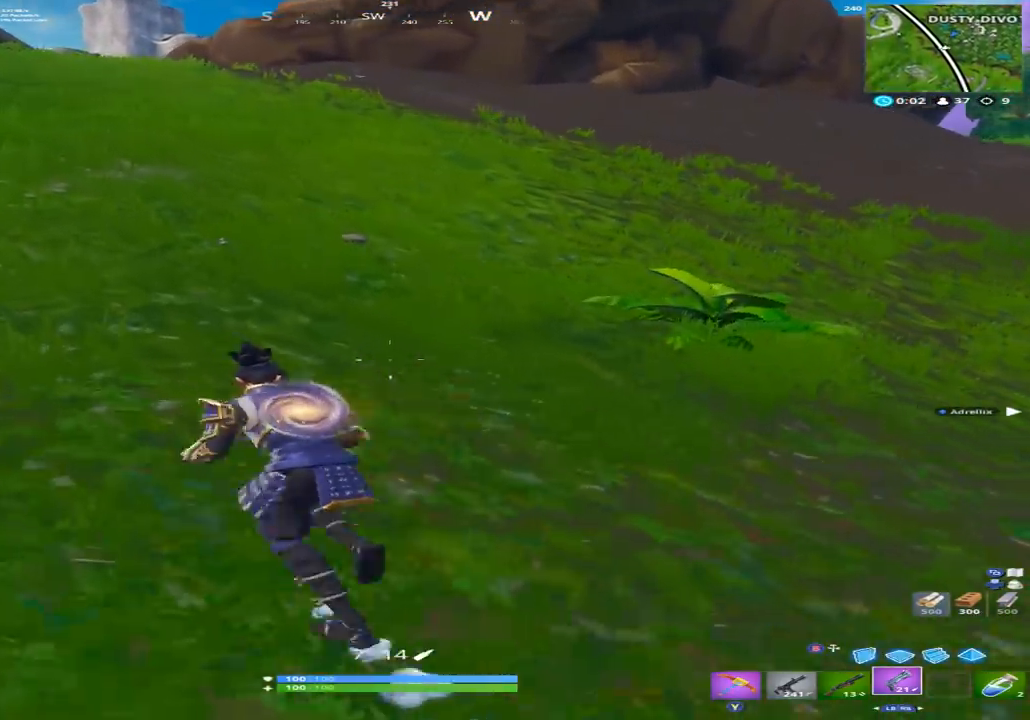
{"dt_ms": 500, "buttons": [], "left_stick": "up-left", "right_stick": "center", "events": []}
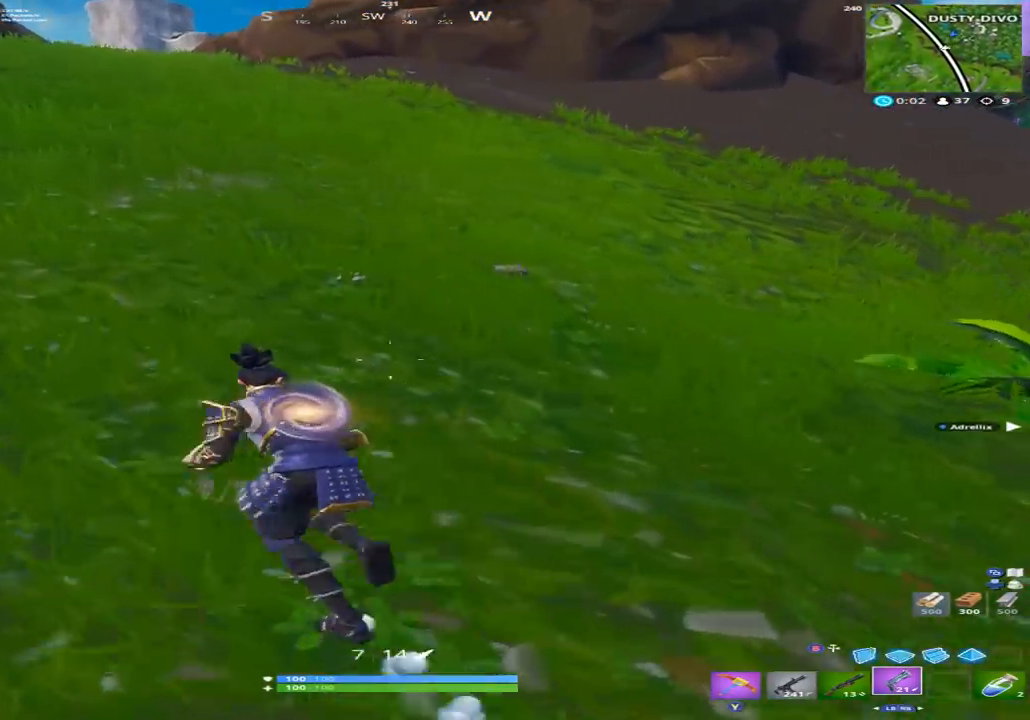
{"dt_ms": 500, "buttons": [], "left_stick": "up-left", "right_stick": "center", "events": []}
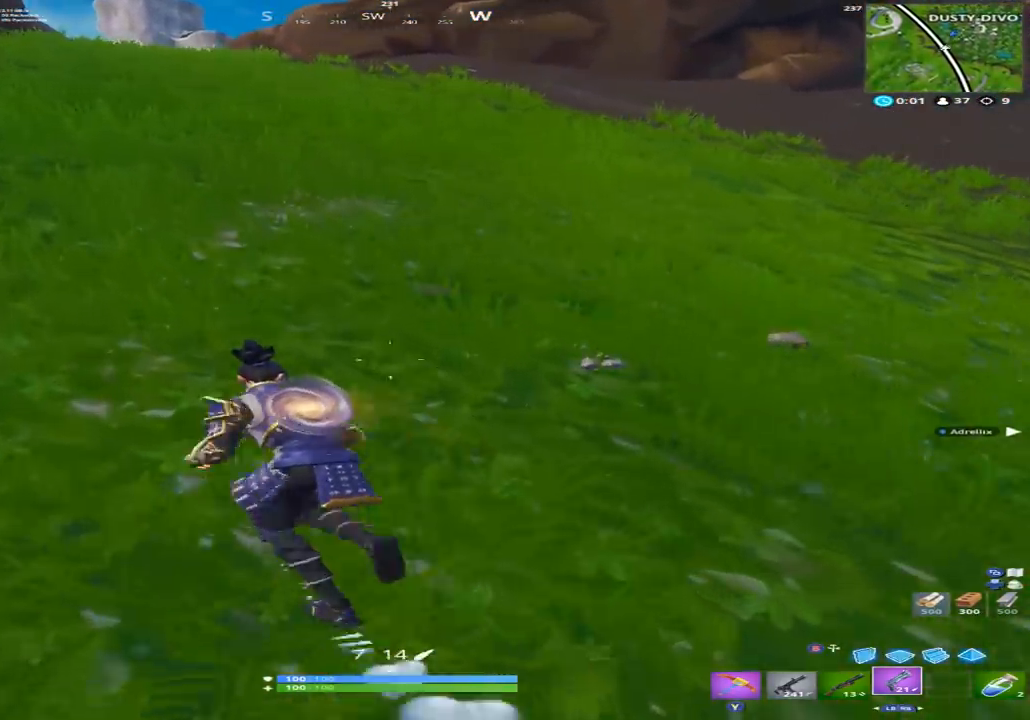
{"dt_ms": 500, "buttons": [], "left_stick": "up-left", "right_stick": "center", "events": []}
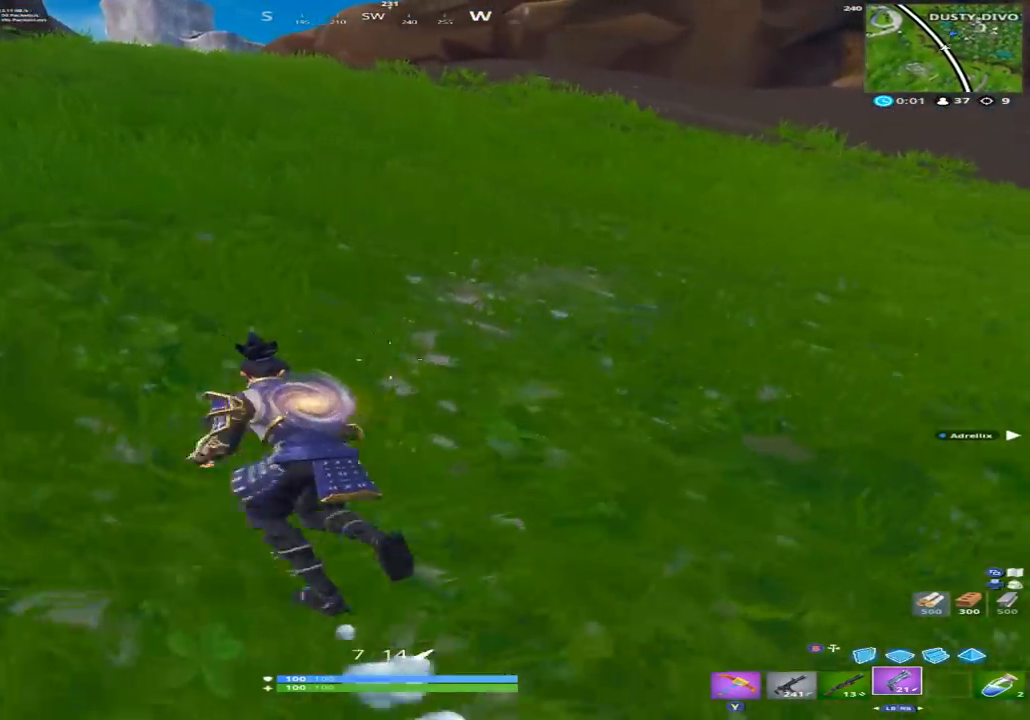
{"dt_ms": 500, "buttons": [], "left_stick": "up-left", "right_stick": "center", "events": []}
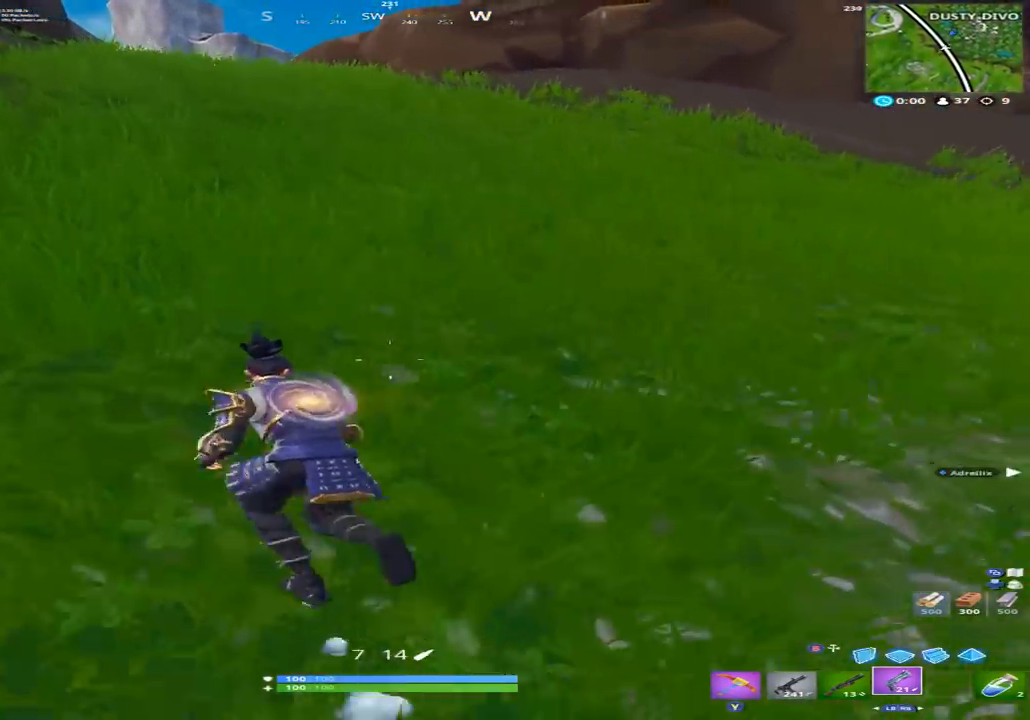
{"dt_ms": 500, "buttons": [], "left_stick": "up", "right_stick": "center", "events": [[167, "left_stick", "up"]]}
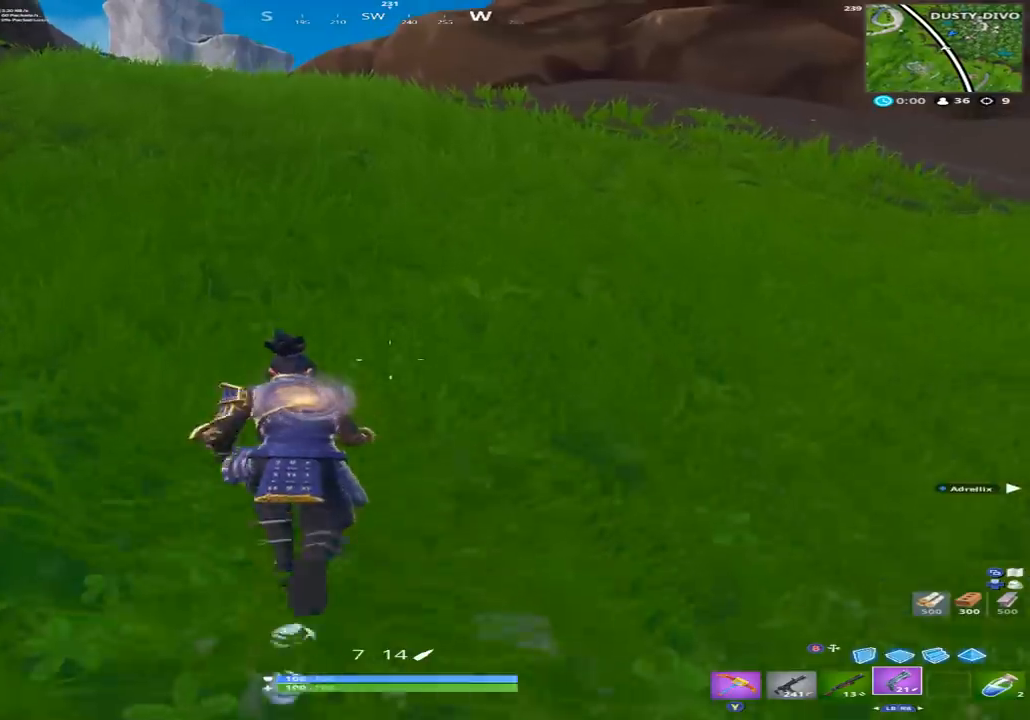
{"dt_ms": 500, "buttons": [], "left_stick": "up-left", "right_stick": "center", "events": [[267, "left_stick", "up-left"]]}
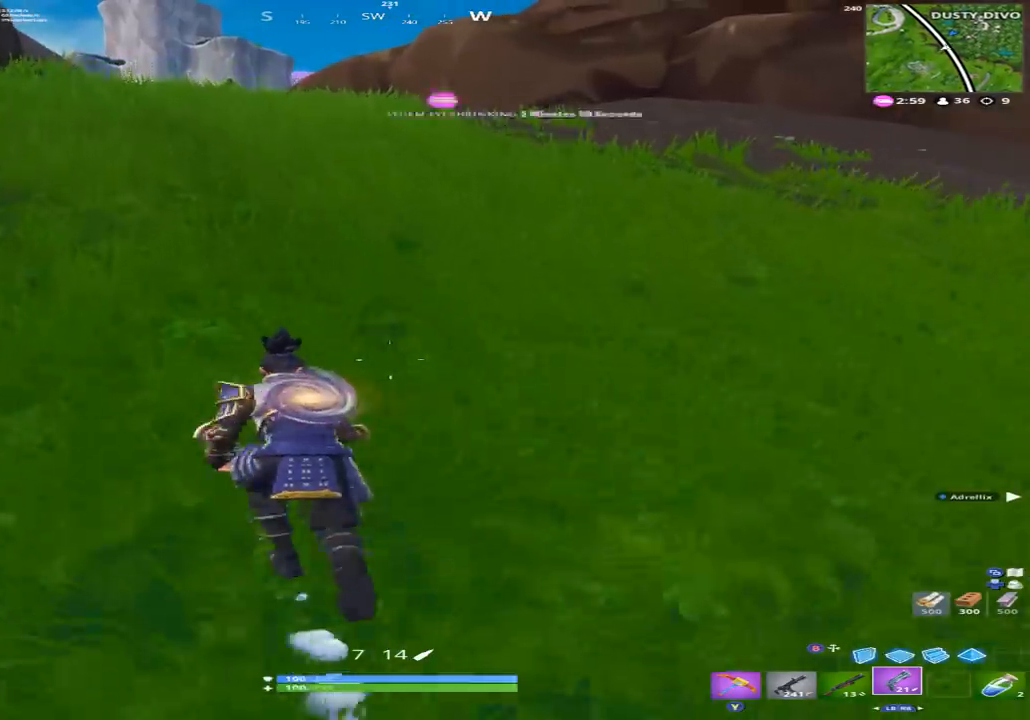
{"dt_ms": 500, "buttons": [], "left_stick": "up", "right_stick": "center", "events": [[367, "left_stick", "up"]]}
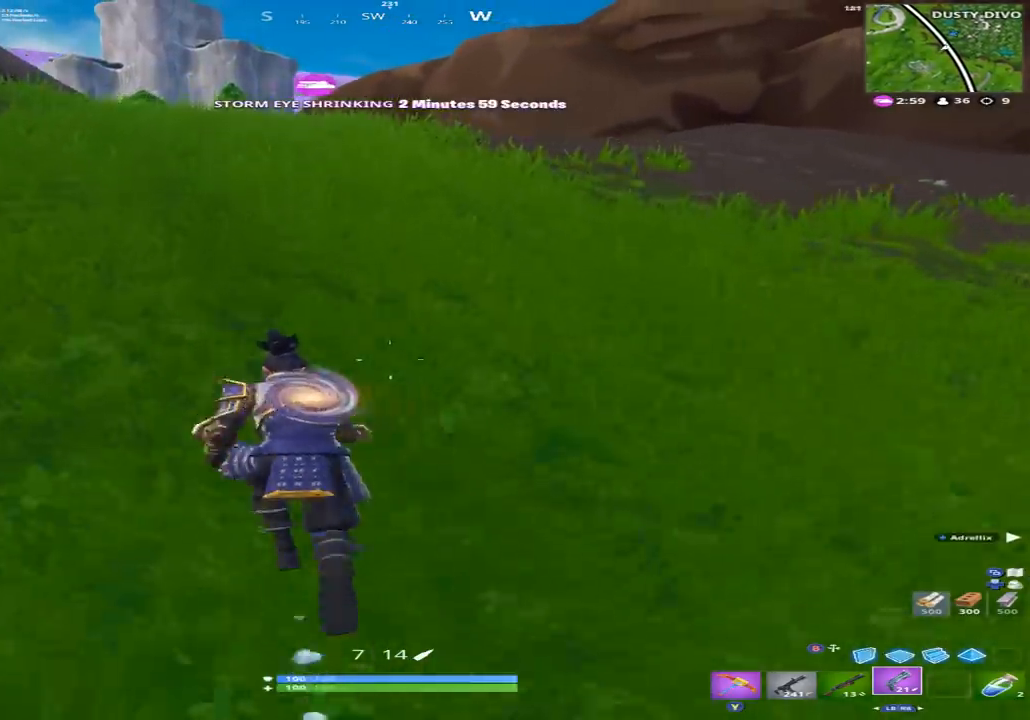
{"dt_ms": 500, "buttons": [], "left_stick": "up", "right_stick": "center", "events": []}
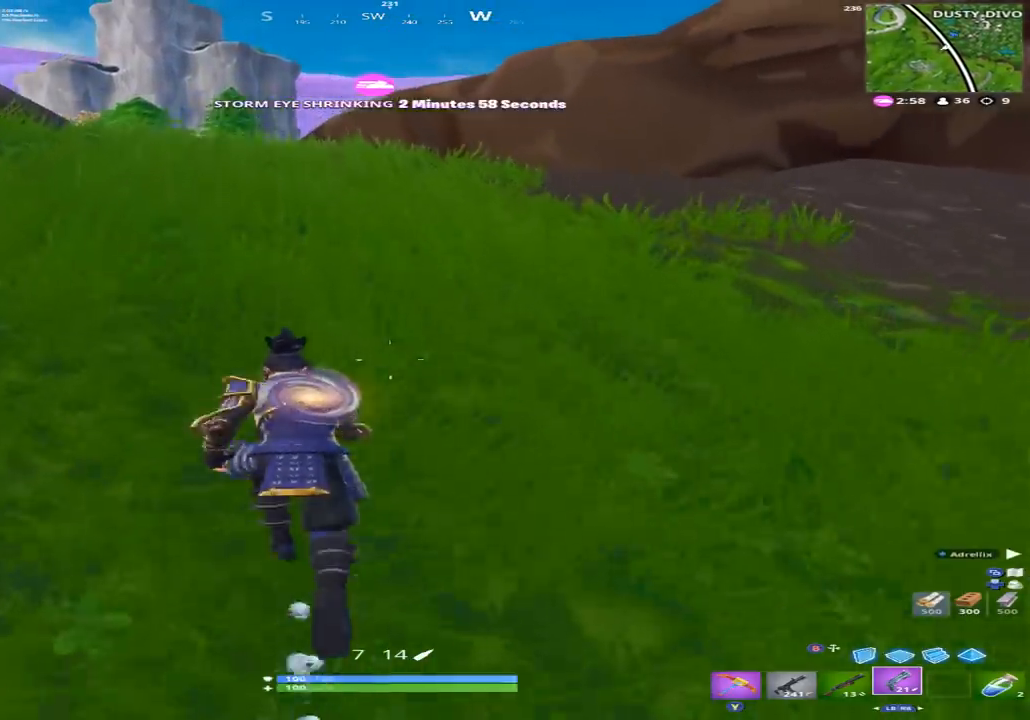
{"dt_ms": 500, "buttons": [], "left_stick": "up", "right_stick": "center", "events": []}
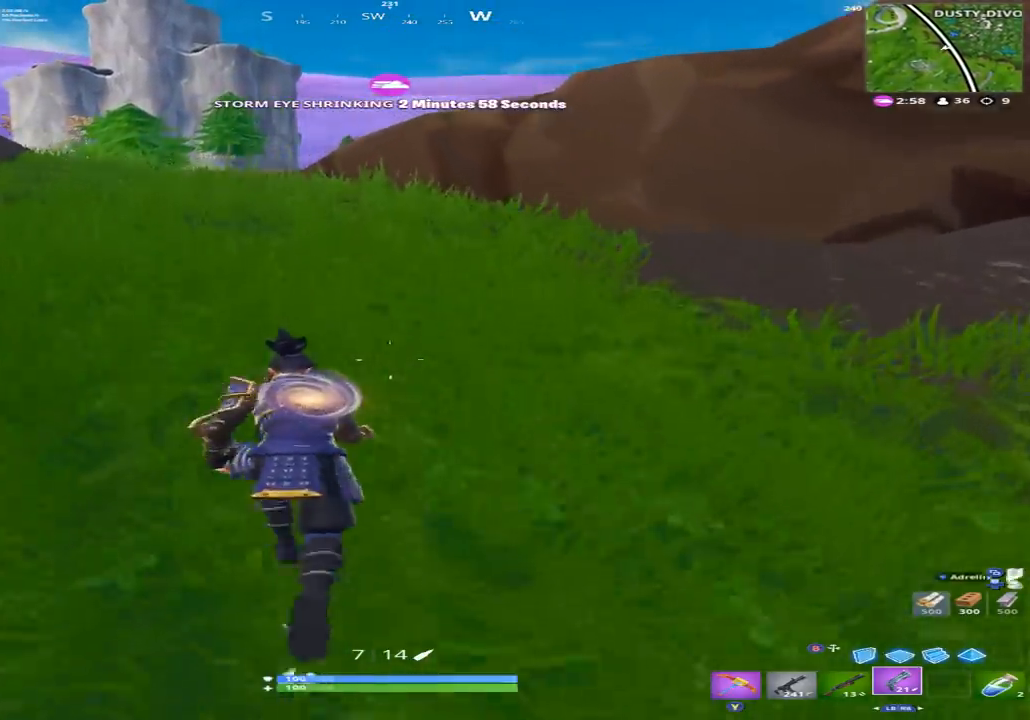
{"dt_ms": 500, "buttons": [], "left_stick": "up", "right_stick": "center", "events": []}
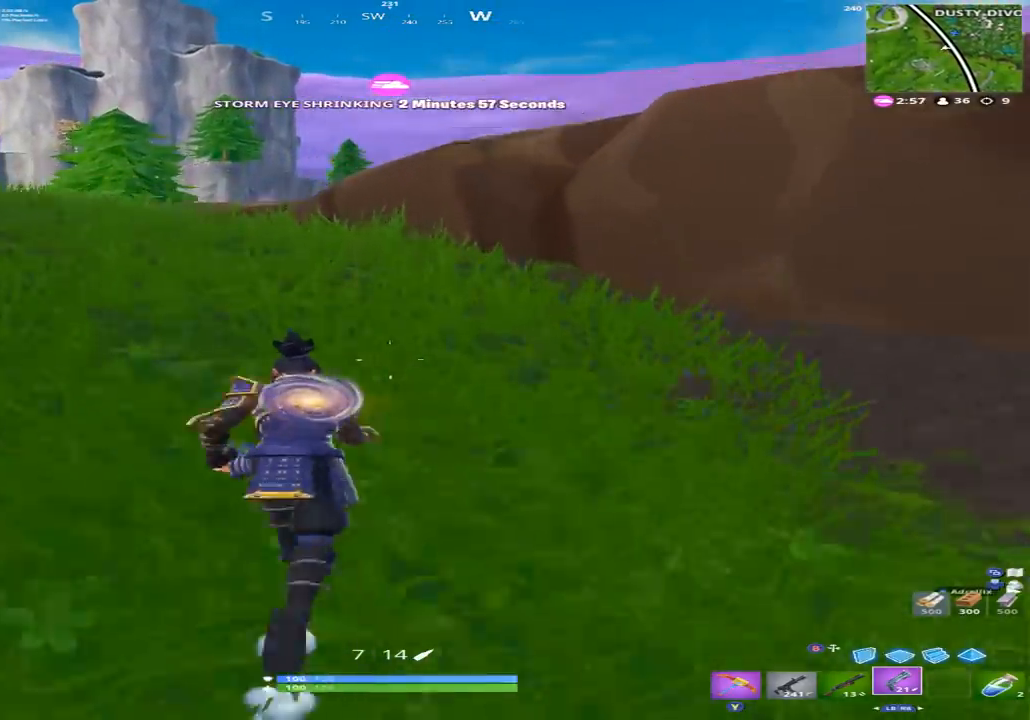
{"dt_ms": 500, "buttons": [], "left_stick": "up-left", "right_stick": "center", "events": [[233, "left_stick", "up-left"]]}
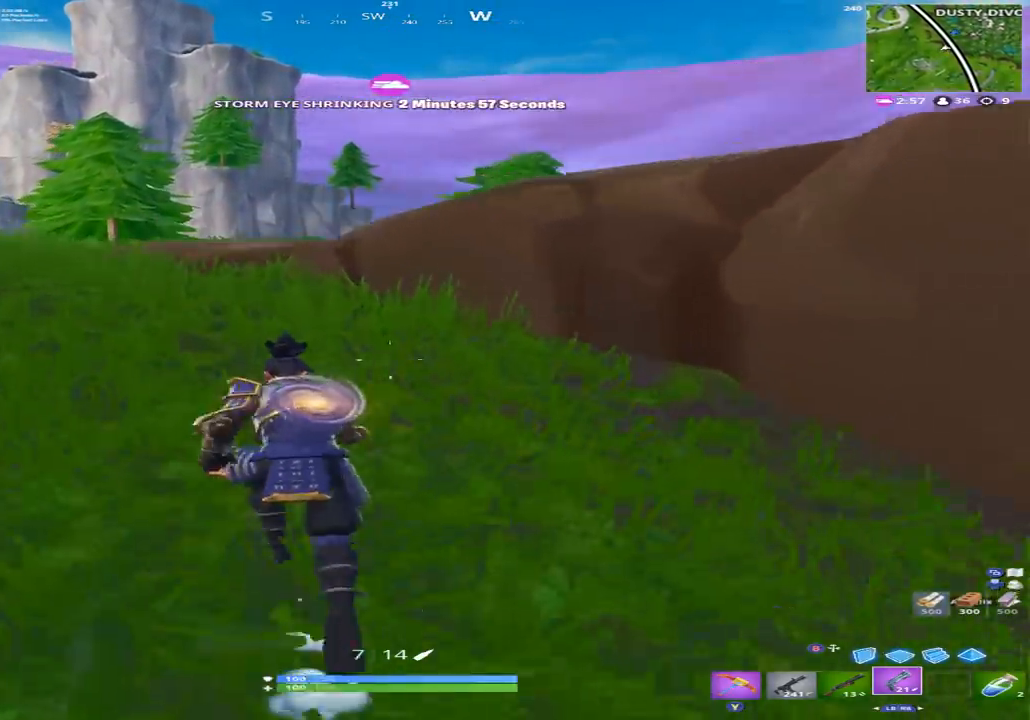
{"dt_ms": 500, "buttons": [], "left_stick": "up", "right_stick": "left", "events": [[500, "left_stick", "up"], [500, "right_stick", "left"]]}